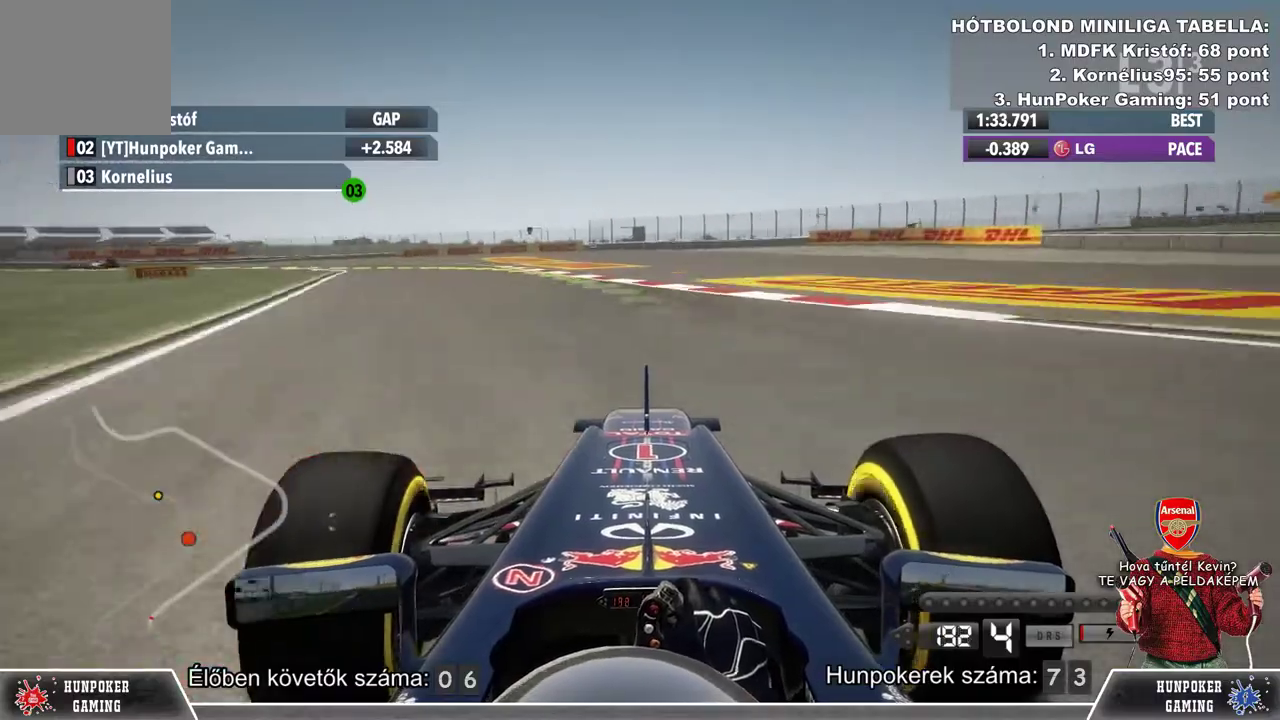
Gameplay with a controller (Xbox layout); each line is a JSON object with the inputs held at the frame after it. "events" lists button and stick changes between this image and that frame as [ms after this image, input, new state], when the widget could be followed in between.
{"buttons": ["R2"], "left_stick": "left", "right_stick": "center", "events": []}
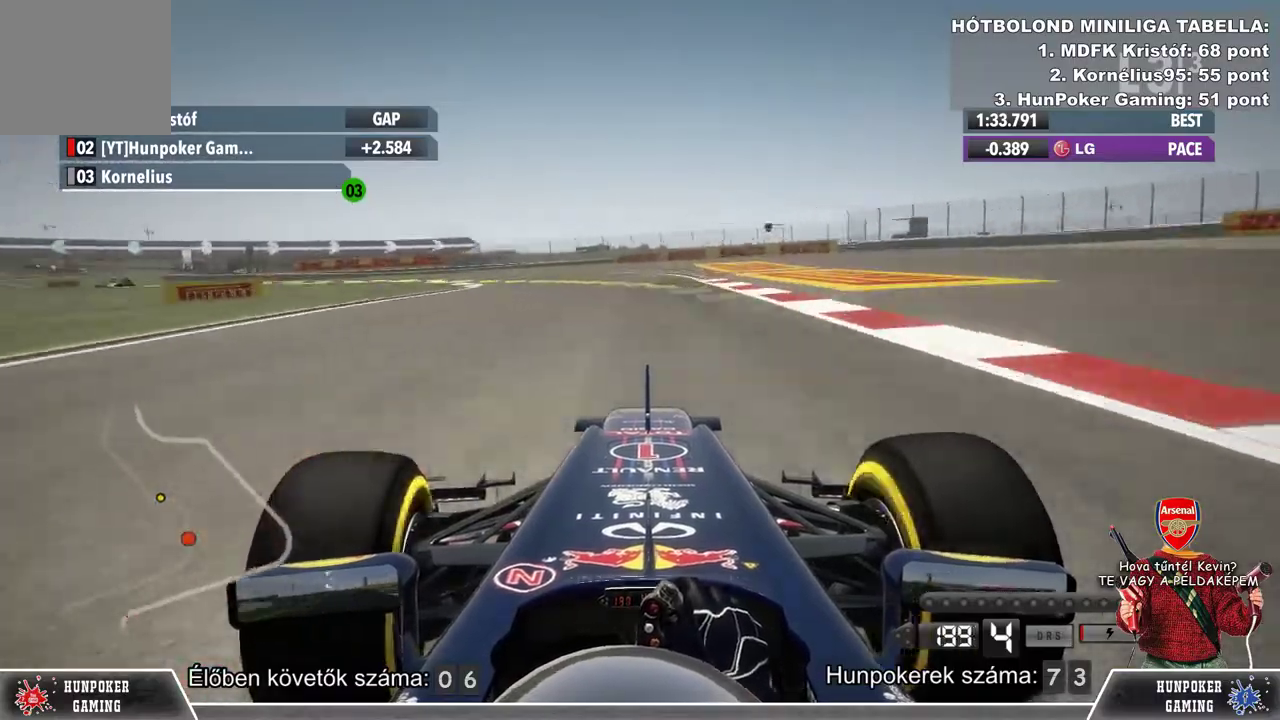
{"buttons": ["L2"], "left_stick": "left", "right_stick": "center", "events": [[300, "L2", "down"], [300, "R2", "up"]]}
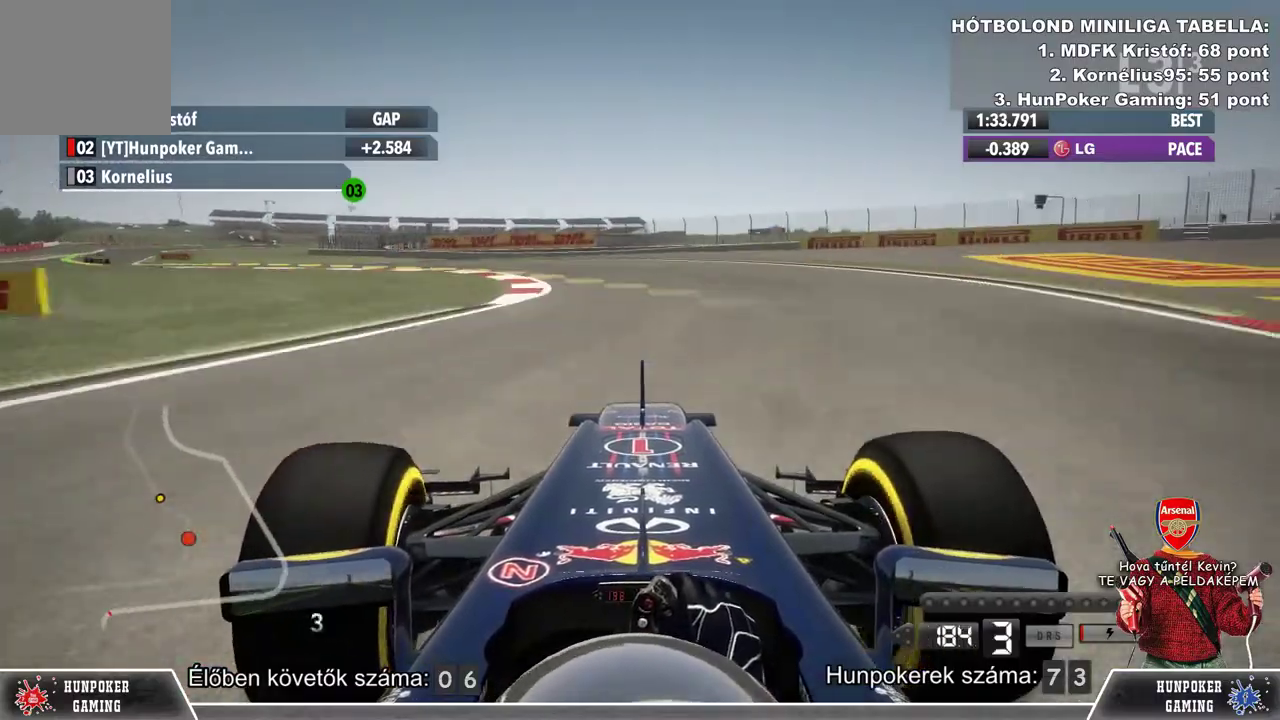
{"buttons": [], "left_stick": "left", "right_stick": "center", "events": [[200, "L2", "up"]]}
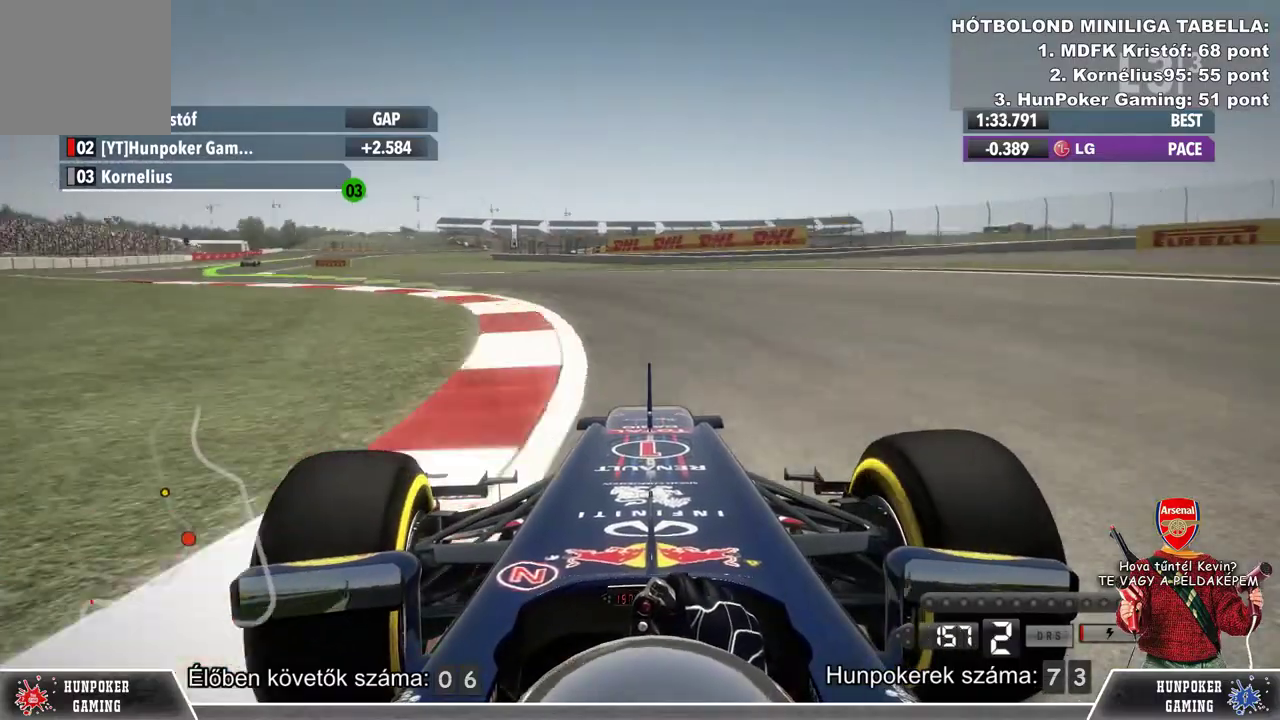
{"buttons": [], "left_stick": "left", "right_stick": "center", "events": []}
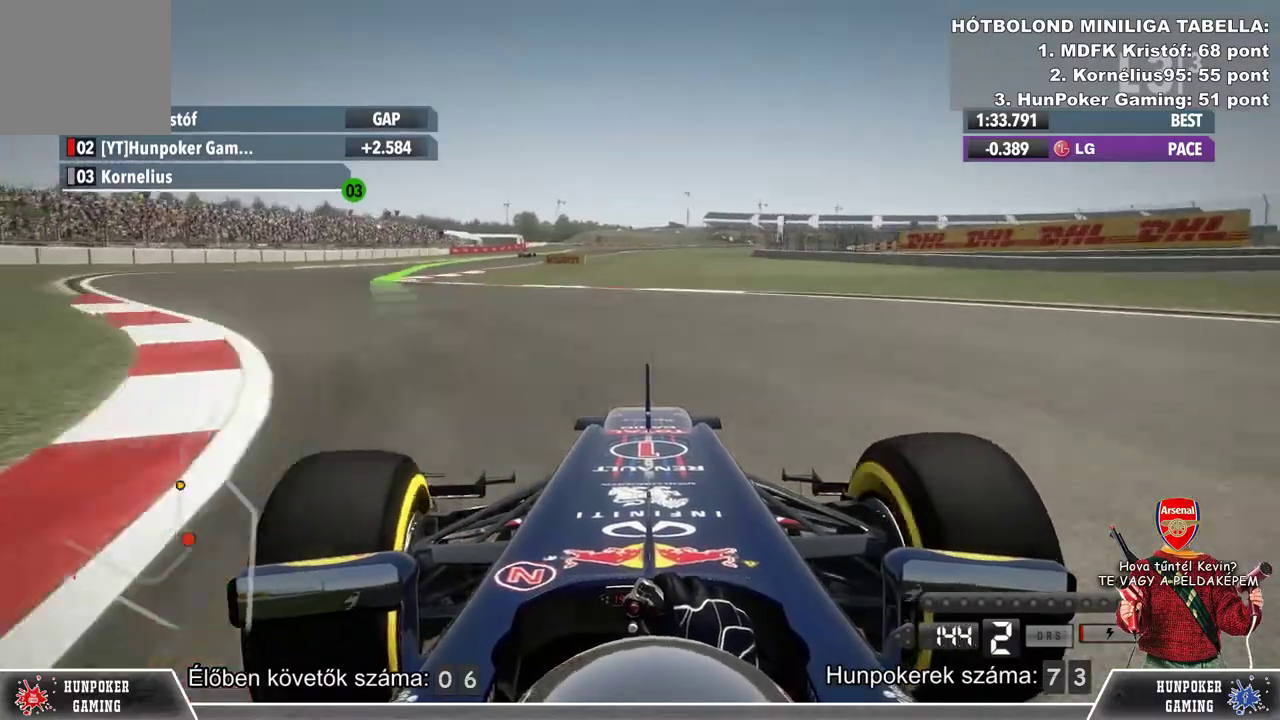
{"buttons": ["R2"], "left_stick": "left", "right_stick": "center", "events": [[133, "R2", "down"]]}
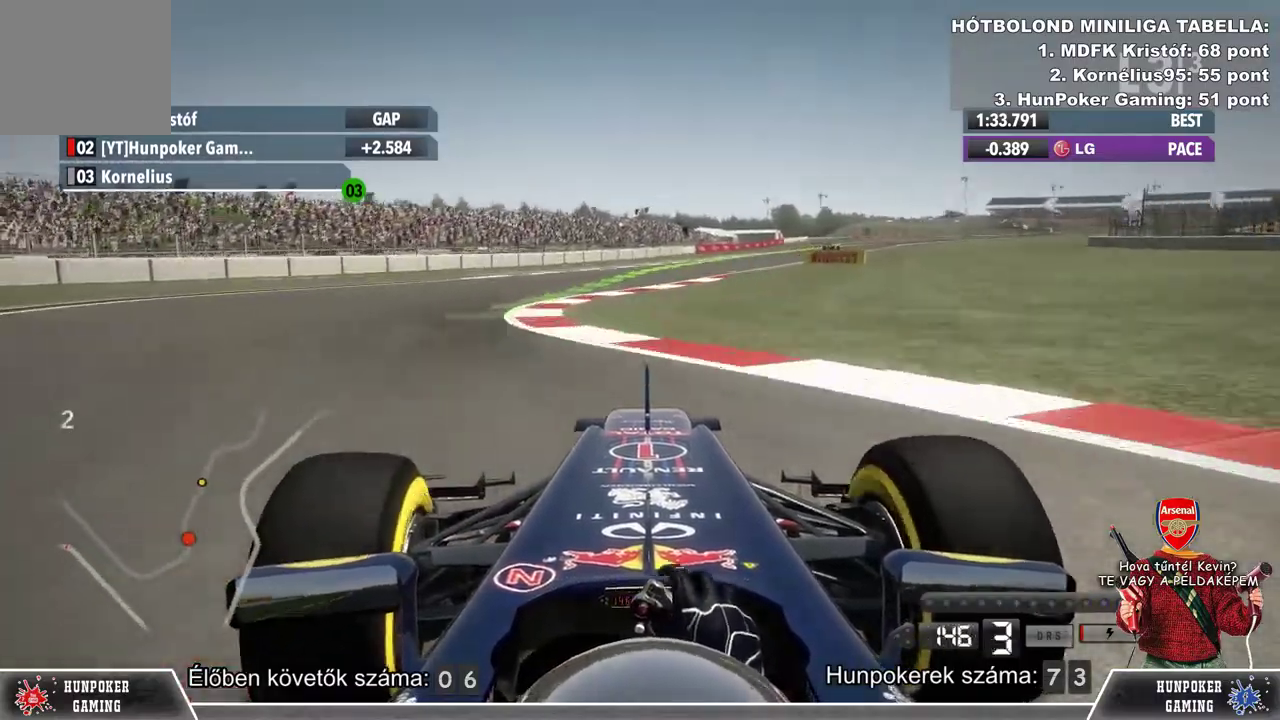
{"buttons": ["R2"], "left_stick": "right", "right_stick": "center", "events": [[200, "left_stick", "right"]]}
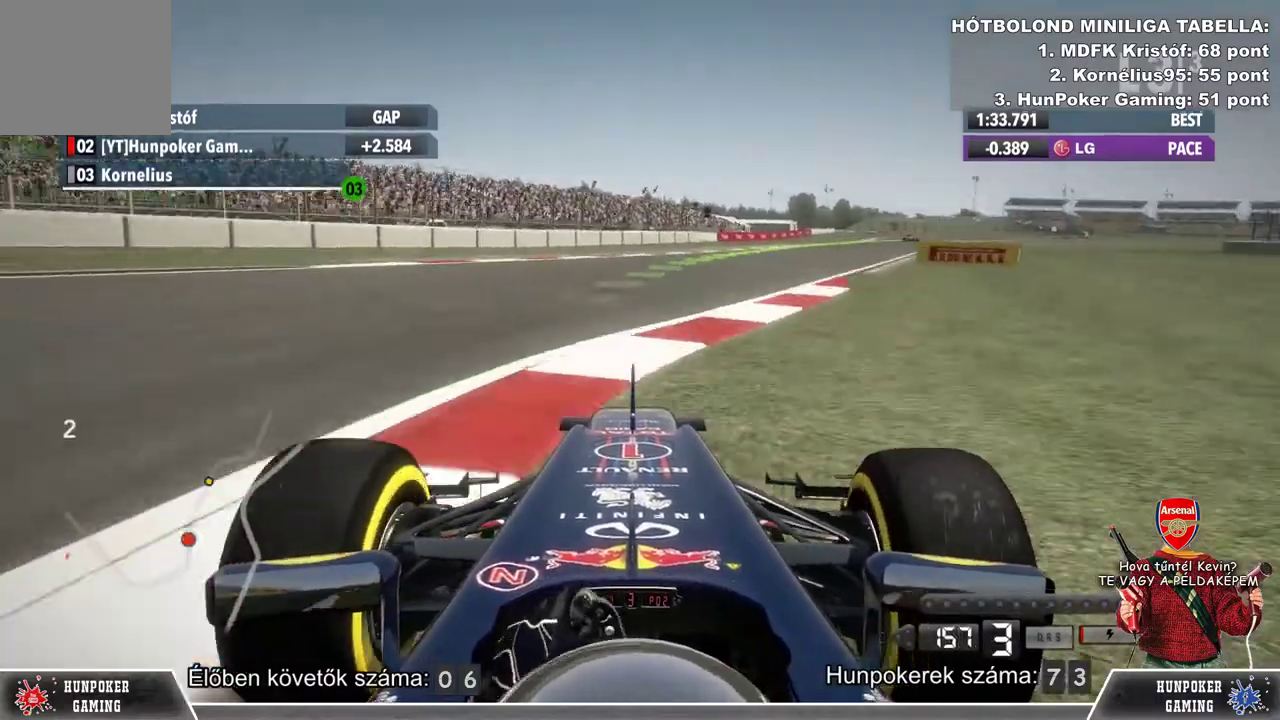
{"buttons": ["R2"], "left_stick": "right", "right_stick": "center", "events": [[367, "left_stick", "center"], [500, "left_stick", "right"]]}
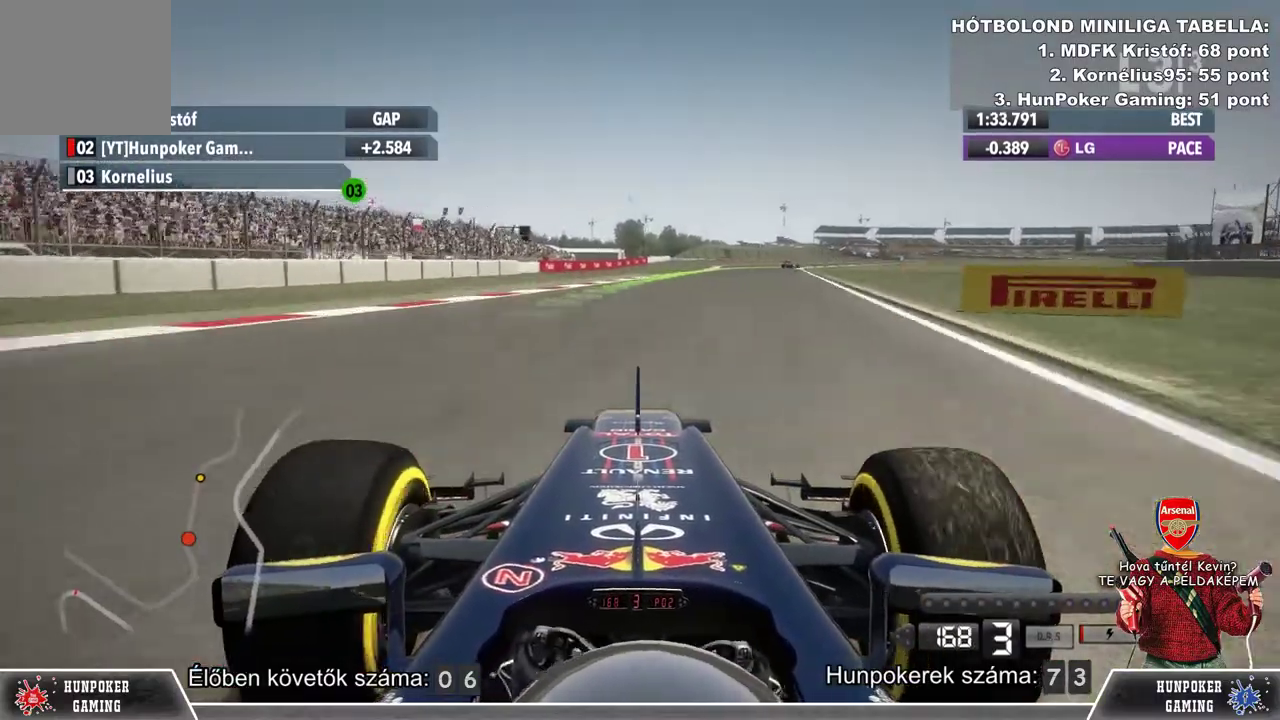
{"buttons": ["R2"], "left_stick": "right", "right_stick": "center", "events": [[100, "left_stick", "center"], [333, "left_stick", "right"]]}
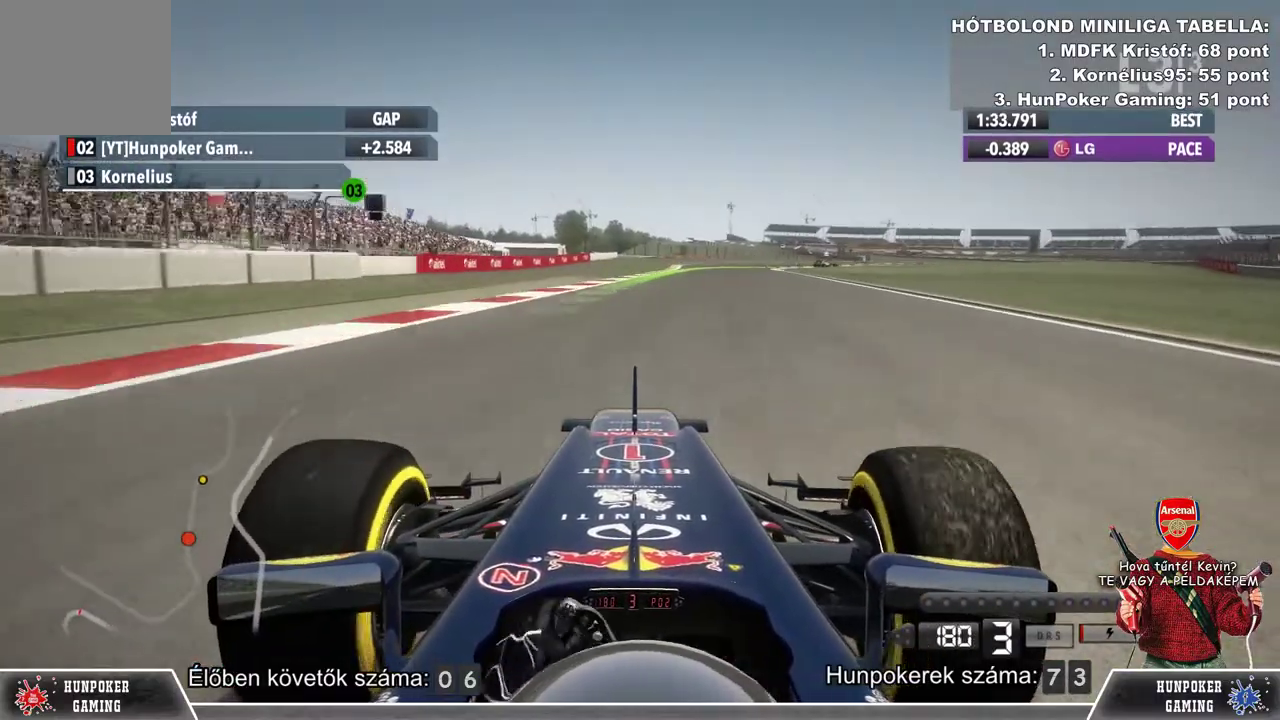
{"buttons": ["R2"], "left_stick": "center", "right_stick": "center", "events": [[33, "left_stick", "center"]]}
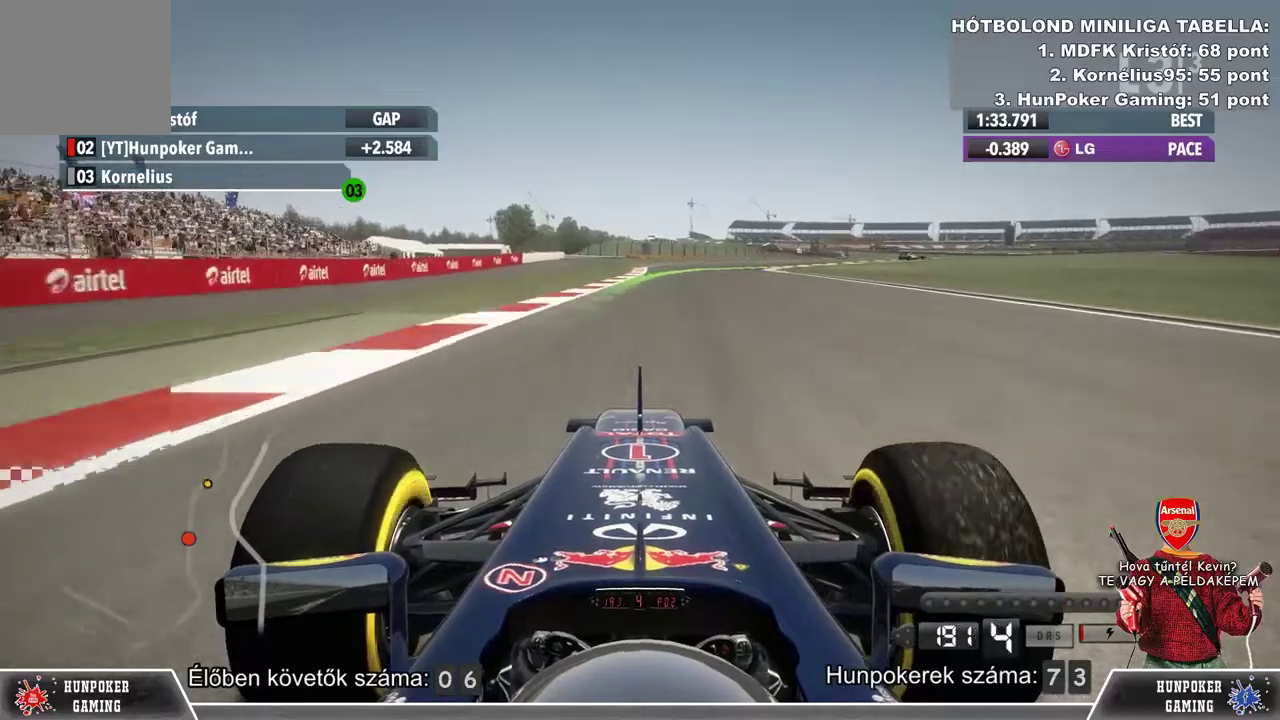
{"buttons": ["R2"], "left_stick": "right", "right_stick": "center", "events": [[433, "left_stick", "right"]]}
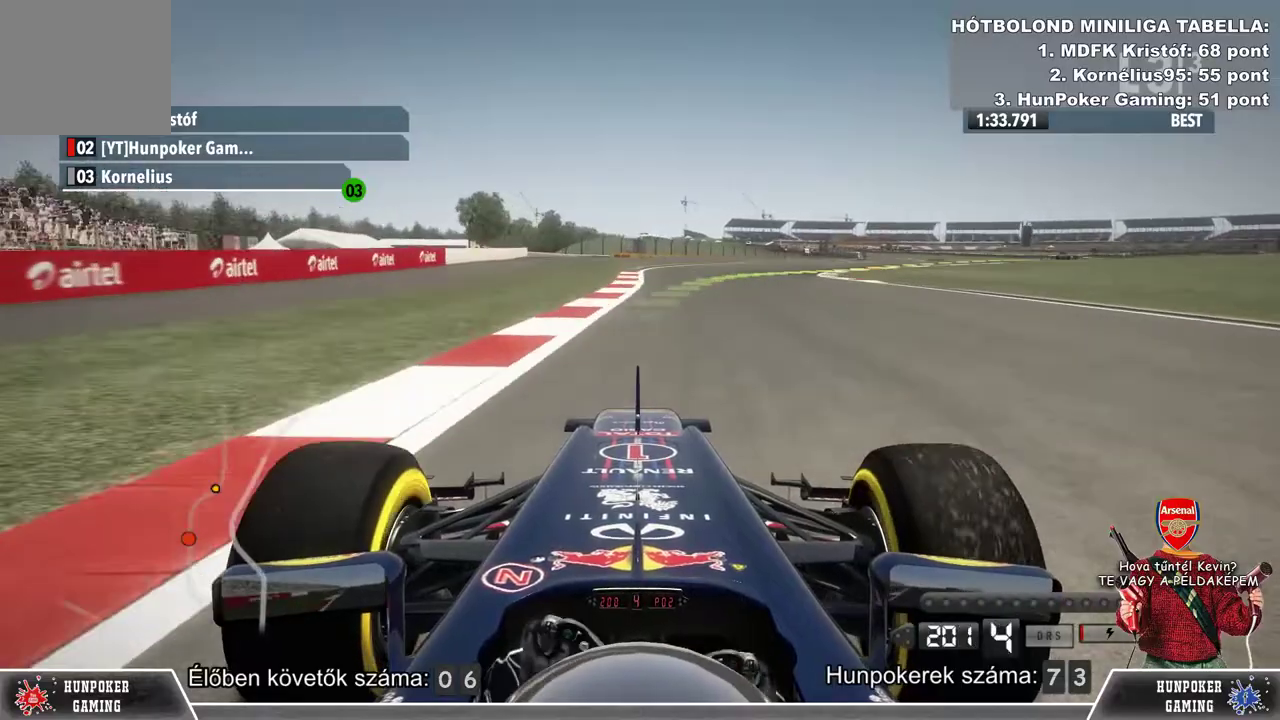
{"buttons": ["R2"], "left_stick": "right", "right_stick": "center", "events": []}
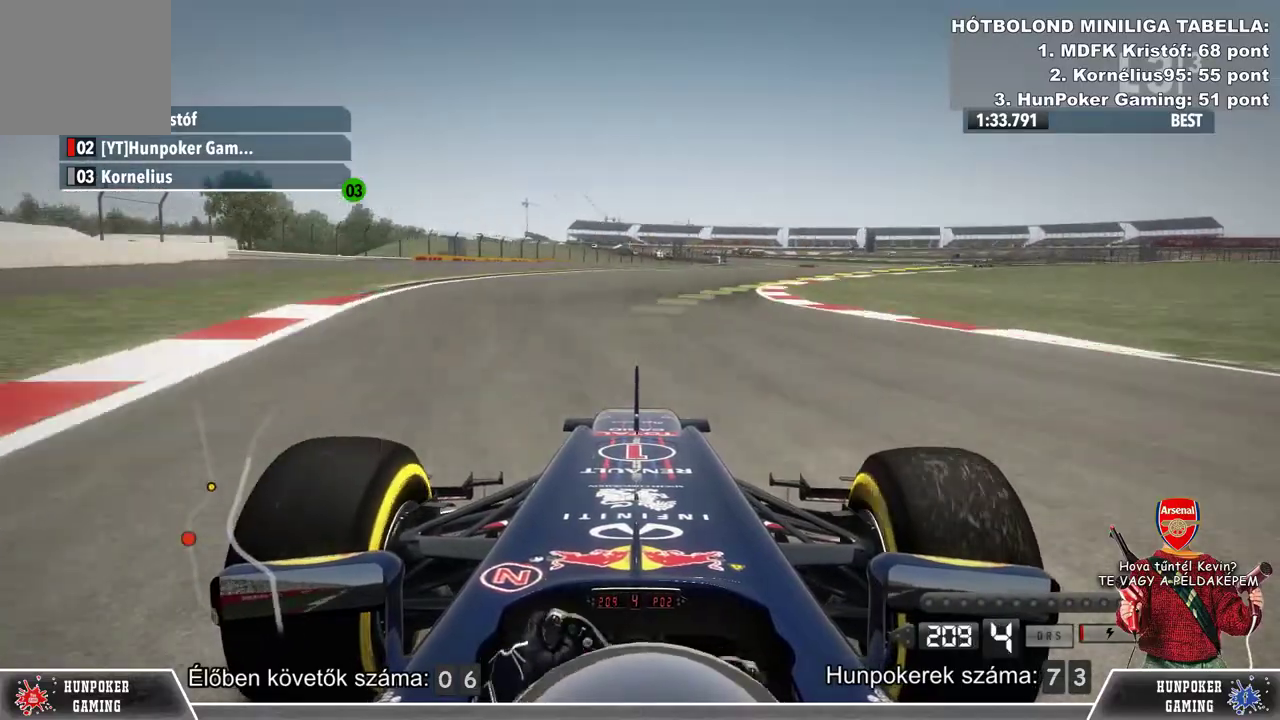
{"buttons": [], "left_stick": "right", "right_stick": "center", "events": [[200, "R2", "up"]]}
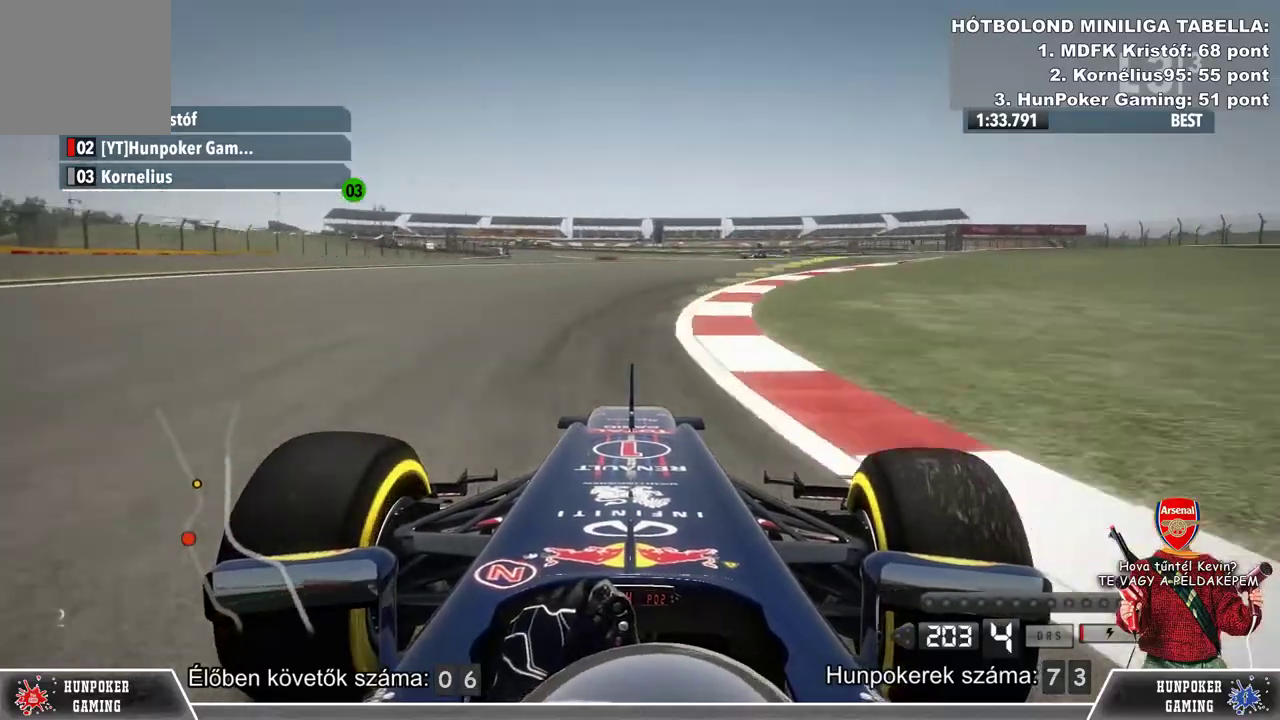
{"buttons": [], "left_stick": "right", "right_stick": "center", "events": []}
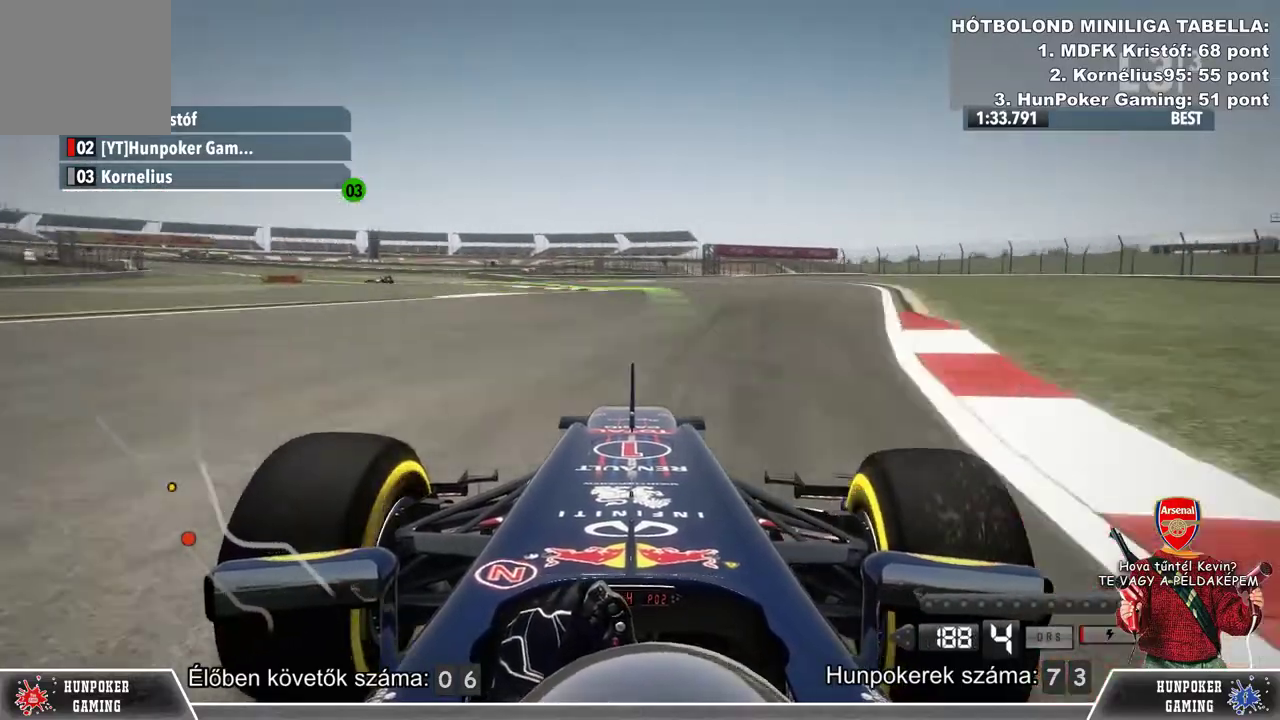
{"buttons": ["R2"], "left_stick": "left", "right_stick": "center", "events": [[33, "R2", "down"], [33, "left_stick", "center"], [133, "left_stick", "left"]]}
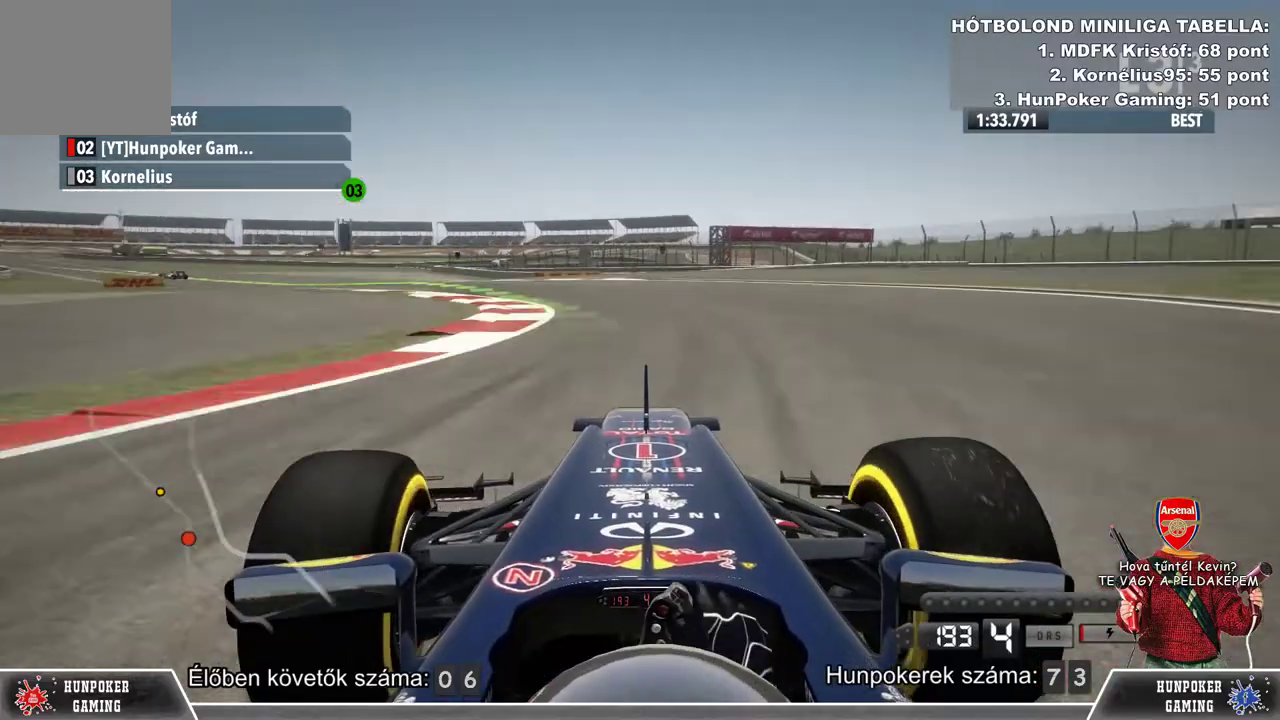
{"buttons": [], "left_stick": "left", "right_stick": "center", "events": [[33, "R2", "up"], [133, "R2", "down"], [267, "R2", "up"]]}
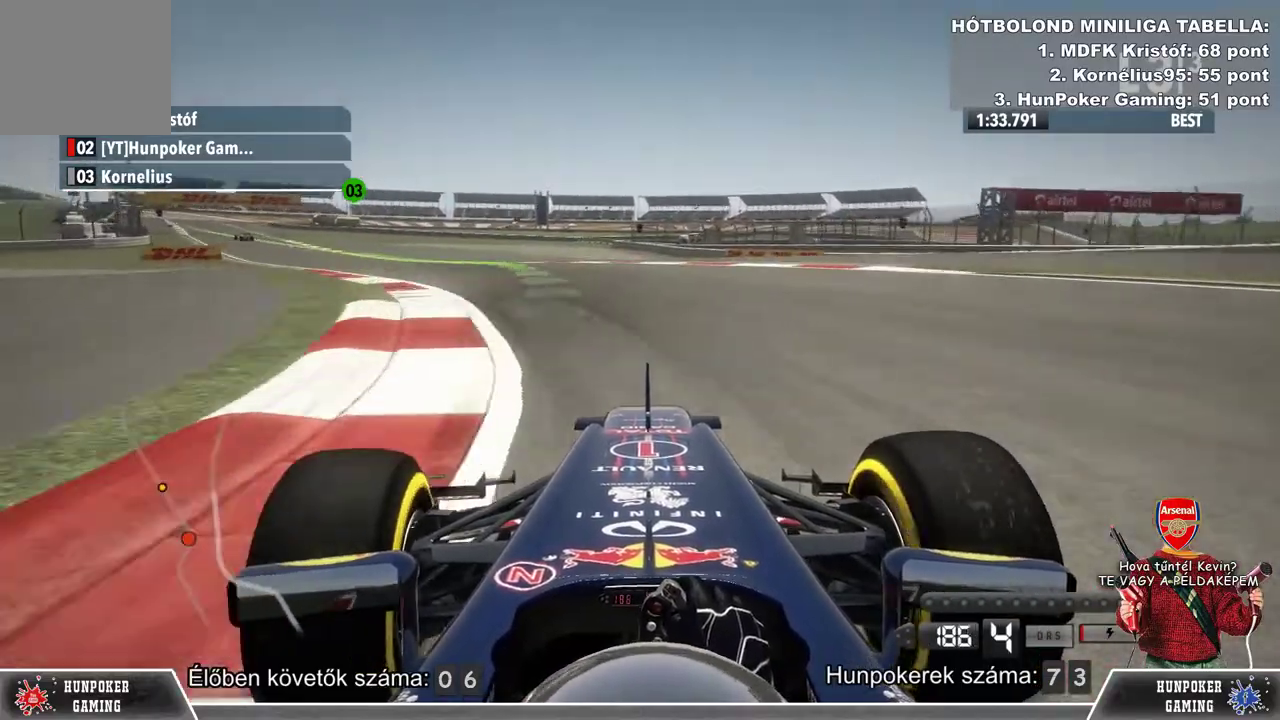
{"buttons": ["R2"], "left_stick": "left", "right_stick": "center", "events": [[67, "R2", "down"]]}
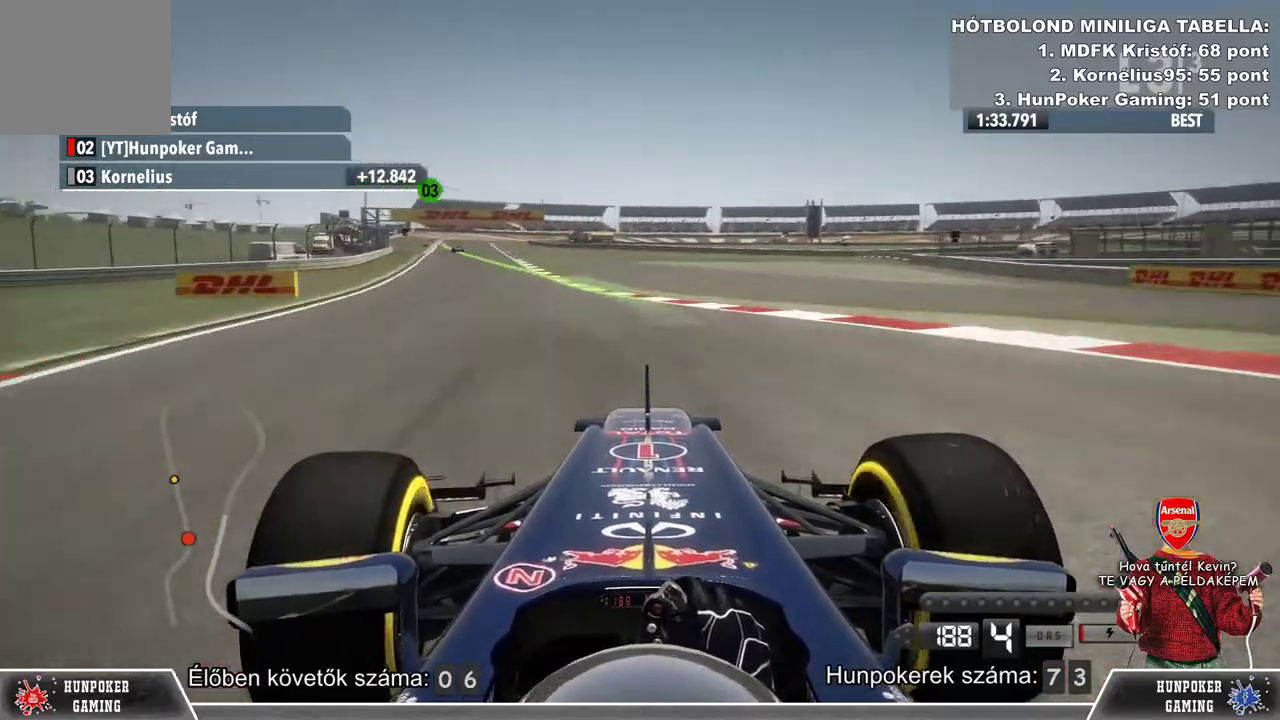
{"buttons": ["R2"], "left_stick": "center", "right_stick": "center", "events": [[133, "left_stick", "center"]]}
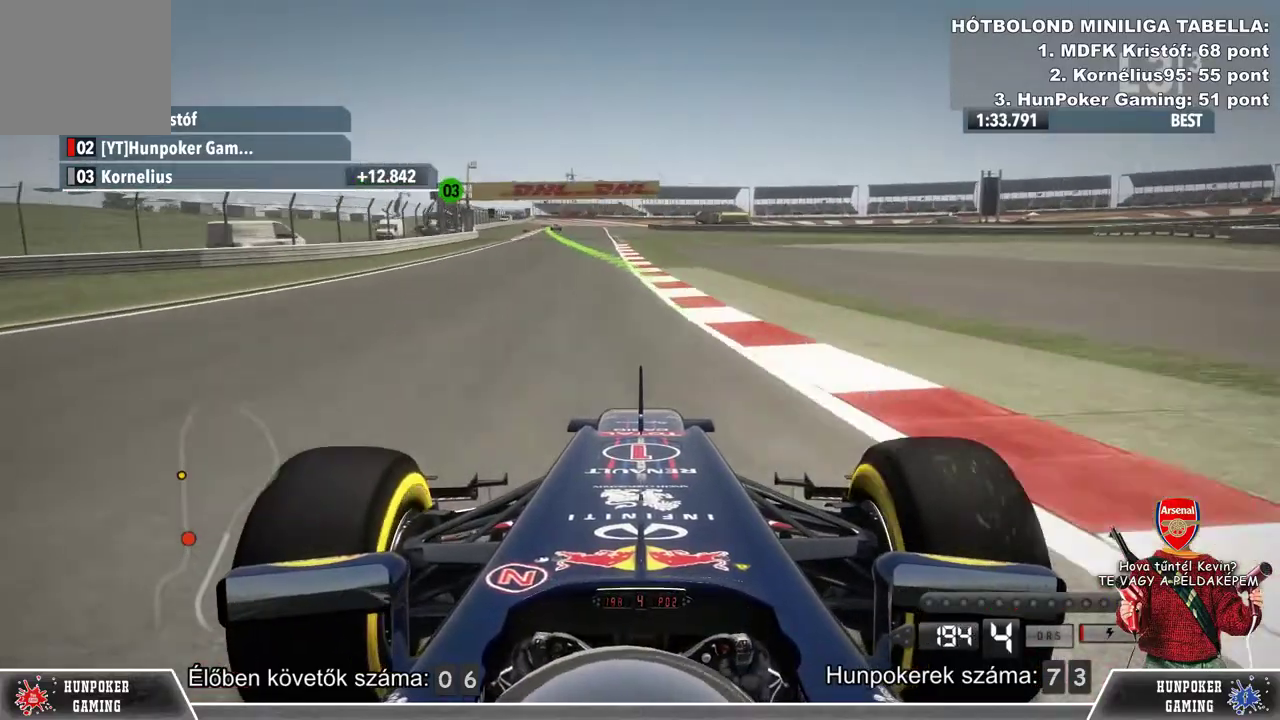
{"buttons": ["R2"], "left_stick": "center", "right_stick": "center", "events": [[133, "left_stick", "left"], [333, "left_stick", "center"]]}
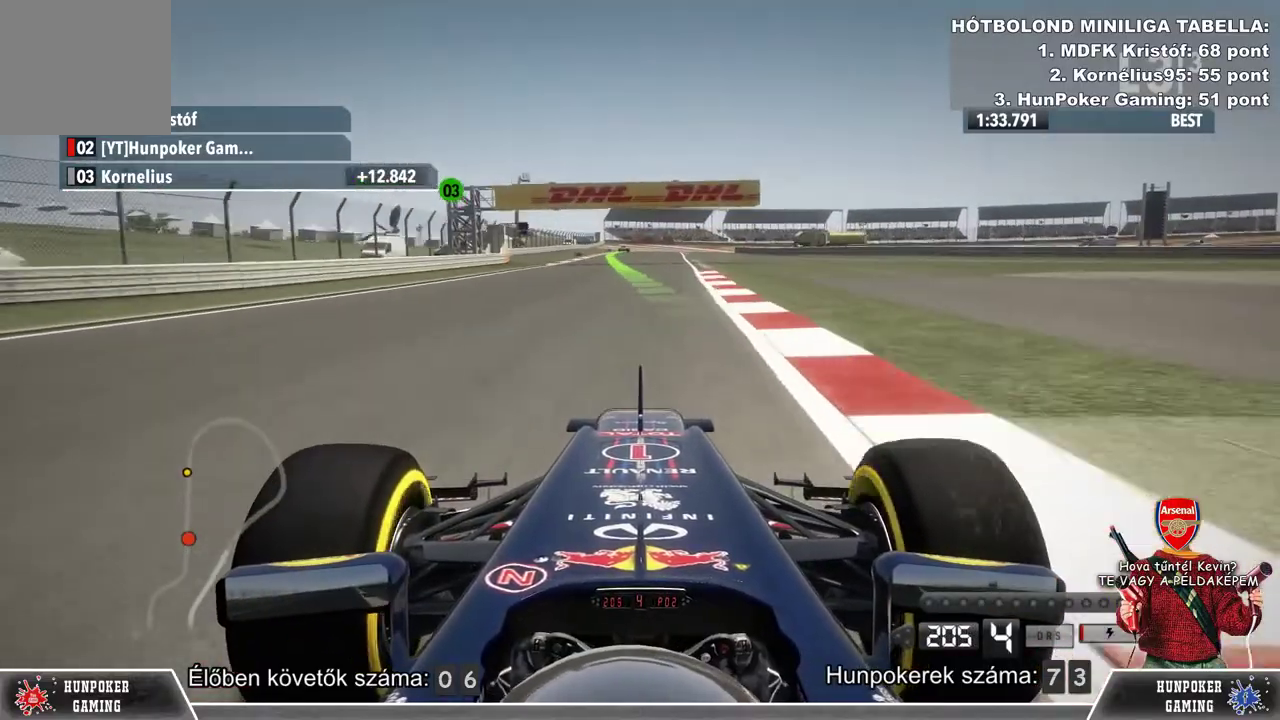
{"buttons": ["R2"], "left_stick": "center", "right_stick": "center", "events": [[167, "left_stick", "left"], [333, "left_stick", "center"]]}
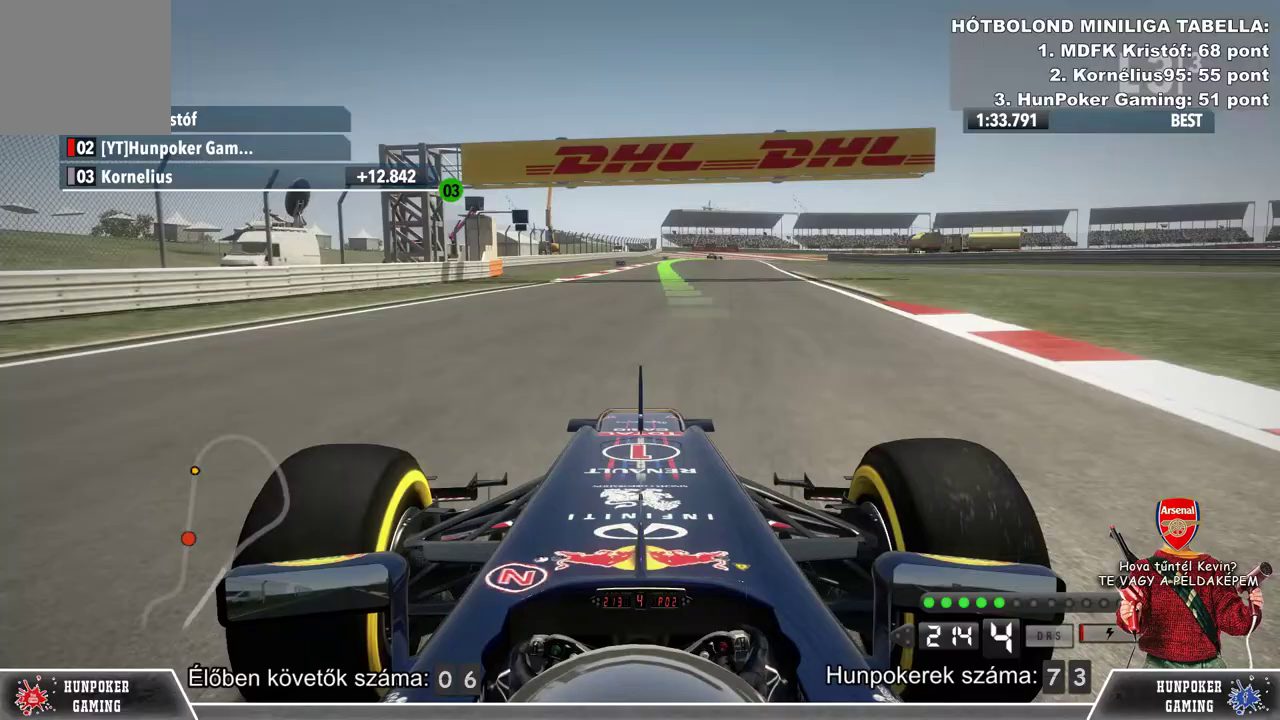
{"buttons": ["R2"], "left_stick": "center", "right_stick": "center", "events": [[333, "left_stick", "right"], [500, "left_stick", "center"]]}
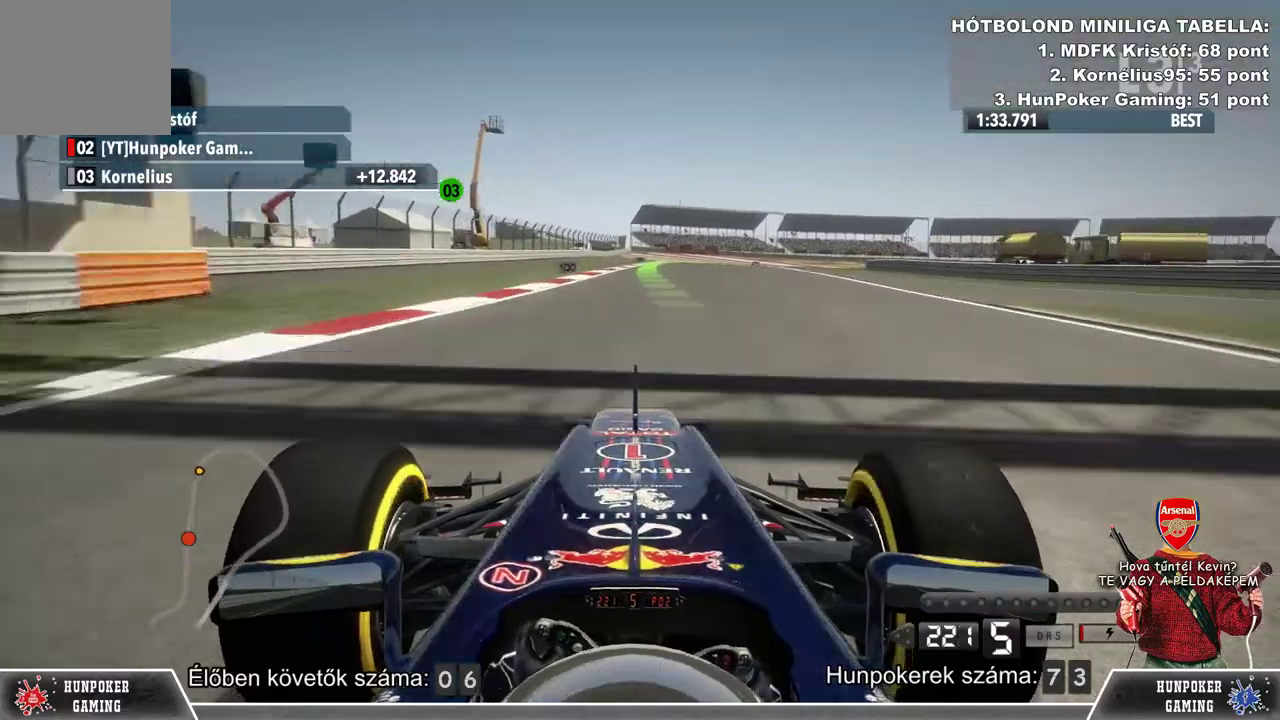
{"buttons": ["R2"], "left_stick": "center", "right_stick": "center", "events": []}
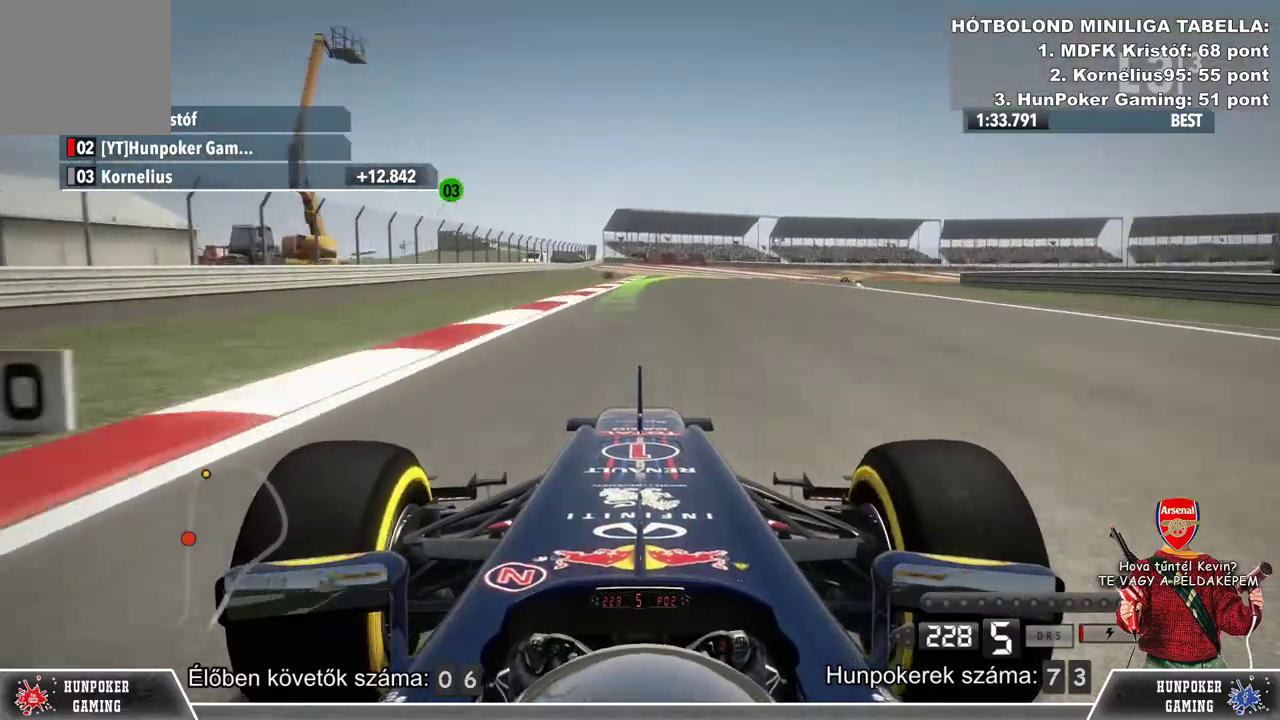
{"buttons": ["R2"], "left_stick": "right", "right_stick": "center", "events": [[467, "left_stick", "right"]]}
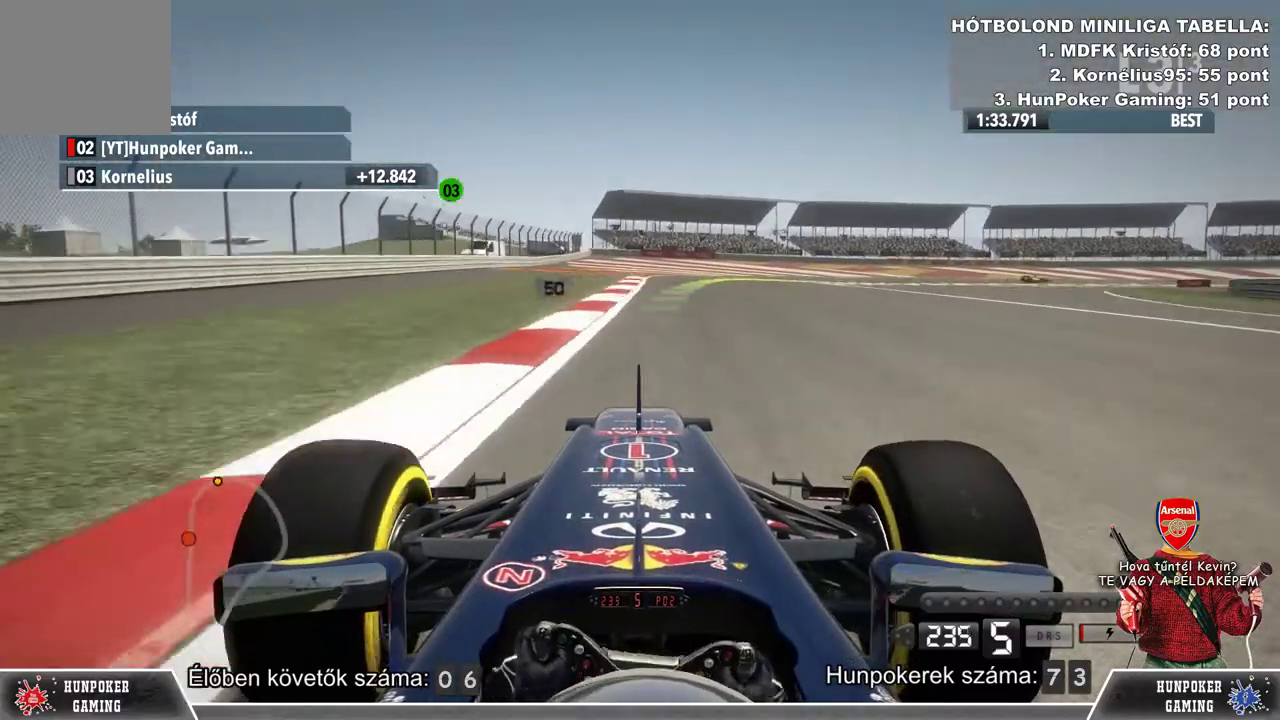
{"buttons": [], "left_stick": "right", "right_stick": "center", "events": [[33, "L2", "down"], [33, "R2", "up"], [233, "L2", "up"], [267, "left_stick", "center"], [367, "left_stick", "right"]]}
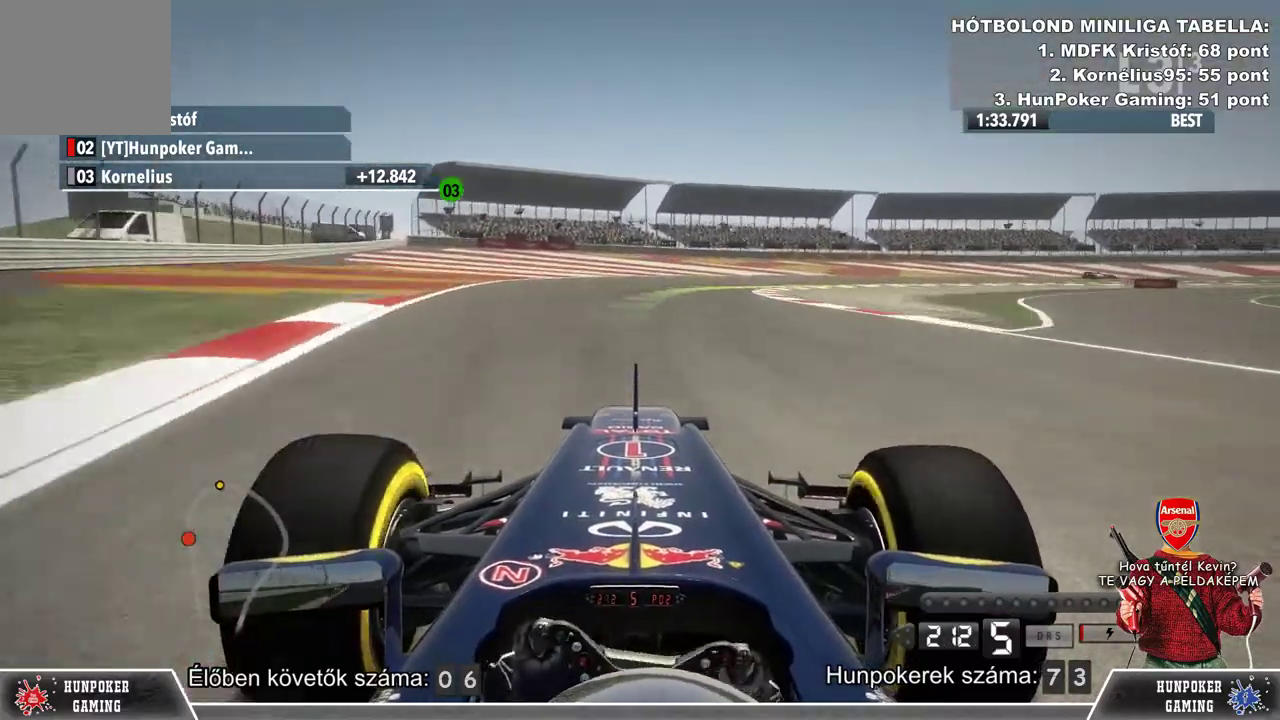
{"buttons": [], "left_stick": "right", "right_stick": "center", "events": [[33, "R2", "down"], [233, "R2", "up"]]}
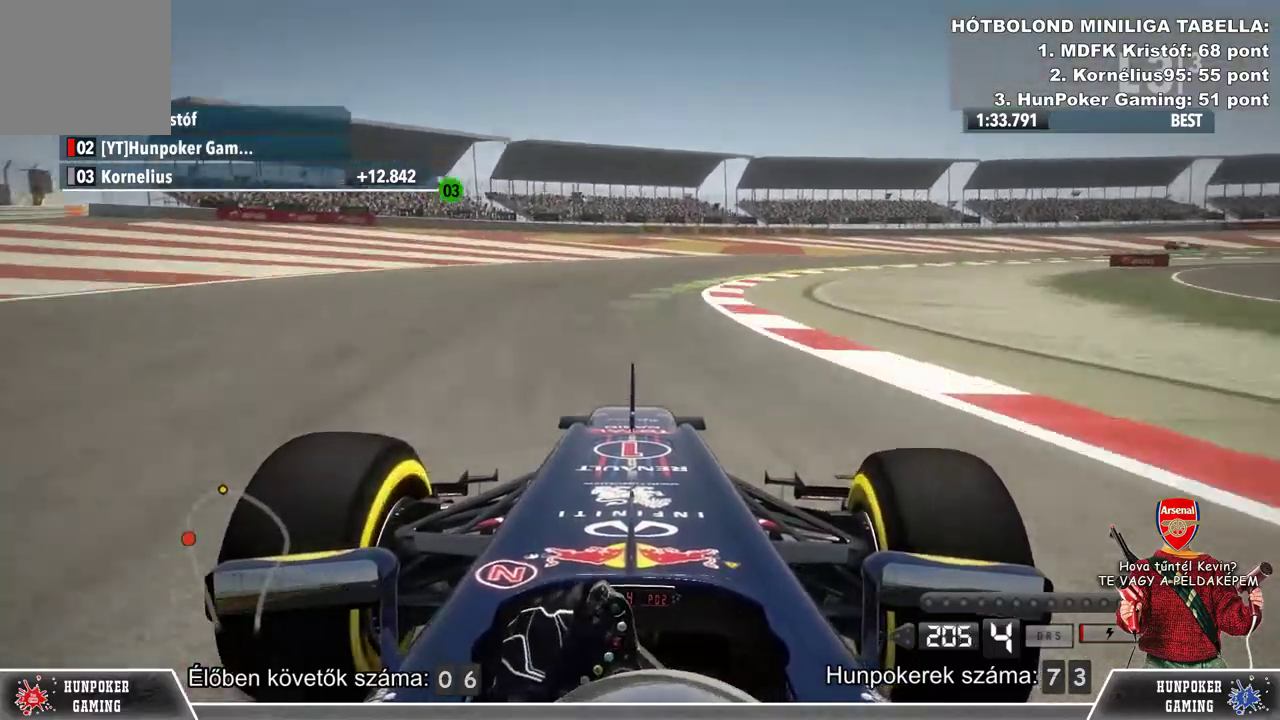
{"buttons": ["R2"], "left_stick": "right", "right_stick": "center", "events": [[100, "R2", "down"]]}
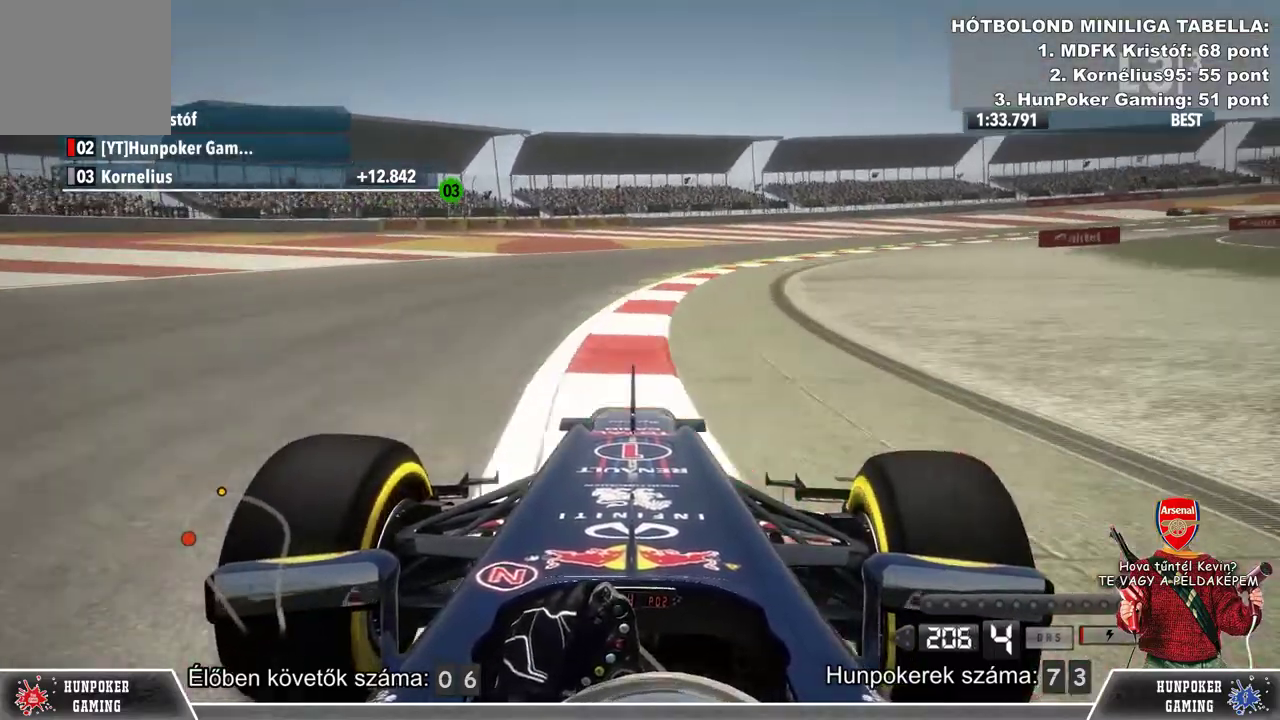
{"buttons": ["R2"], "left_stick": "right", "right_stick": "center", "events": []}
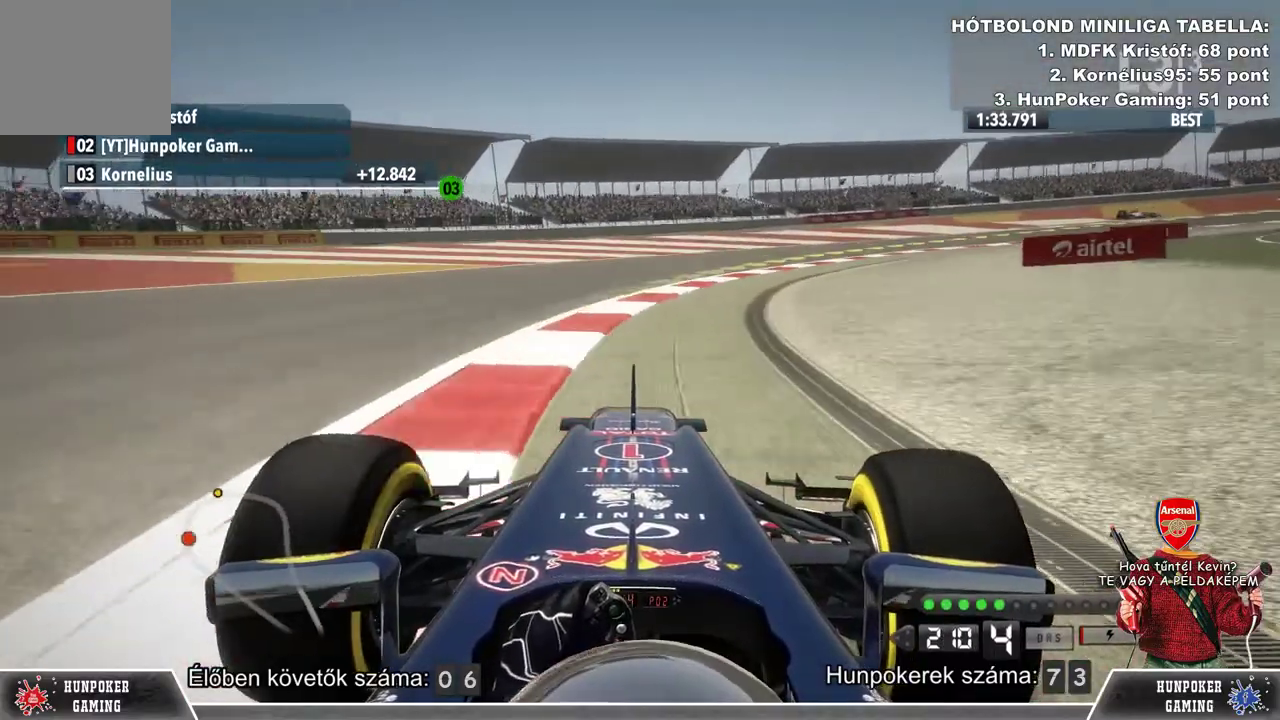
{"buttons": ["R2"], "left_stick": "right", "right_stick": "center", "events": []}
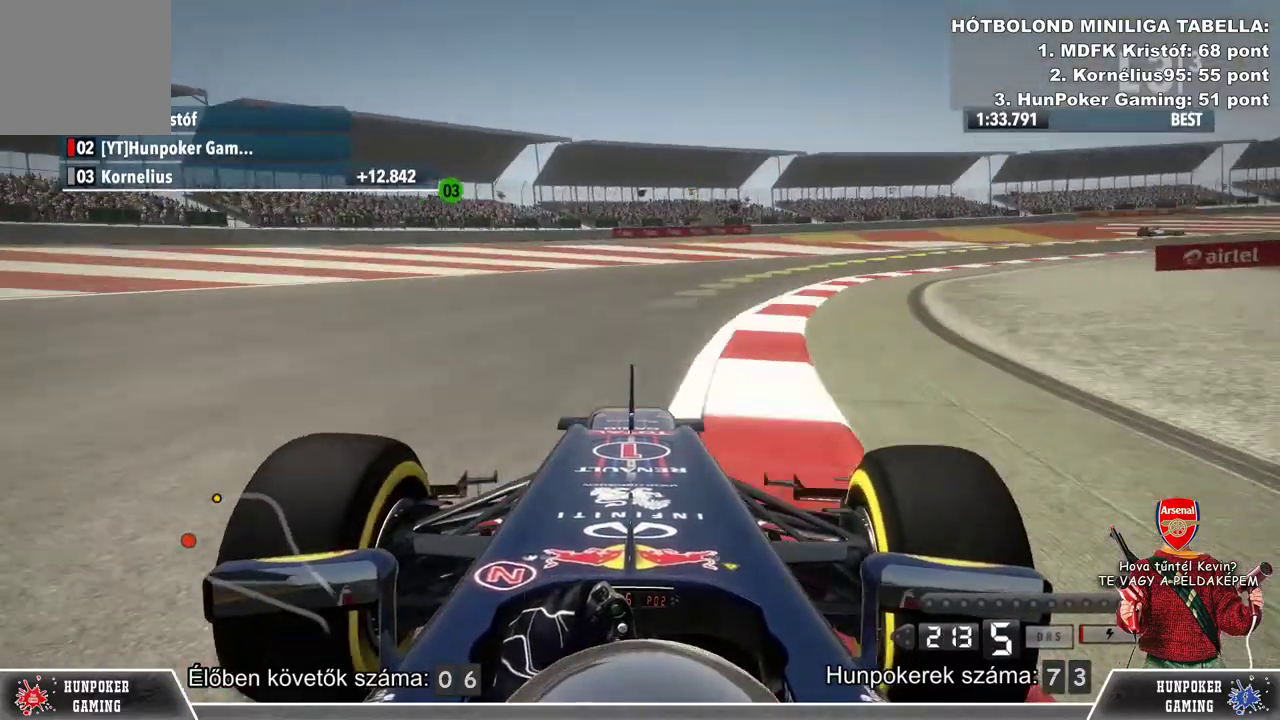
{"buttons": [], "left_stick": "right", "right_stick": "center", "events": [[67, "R2", "up"]]}
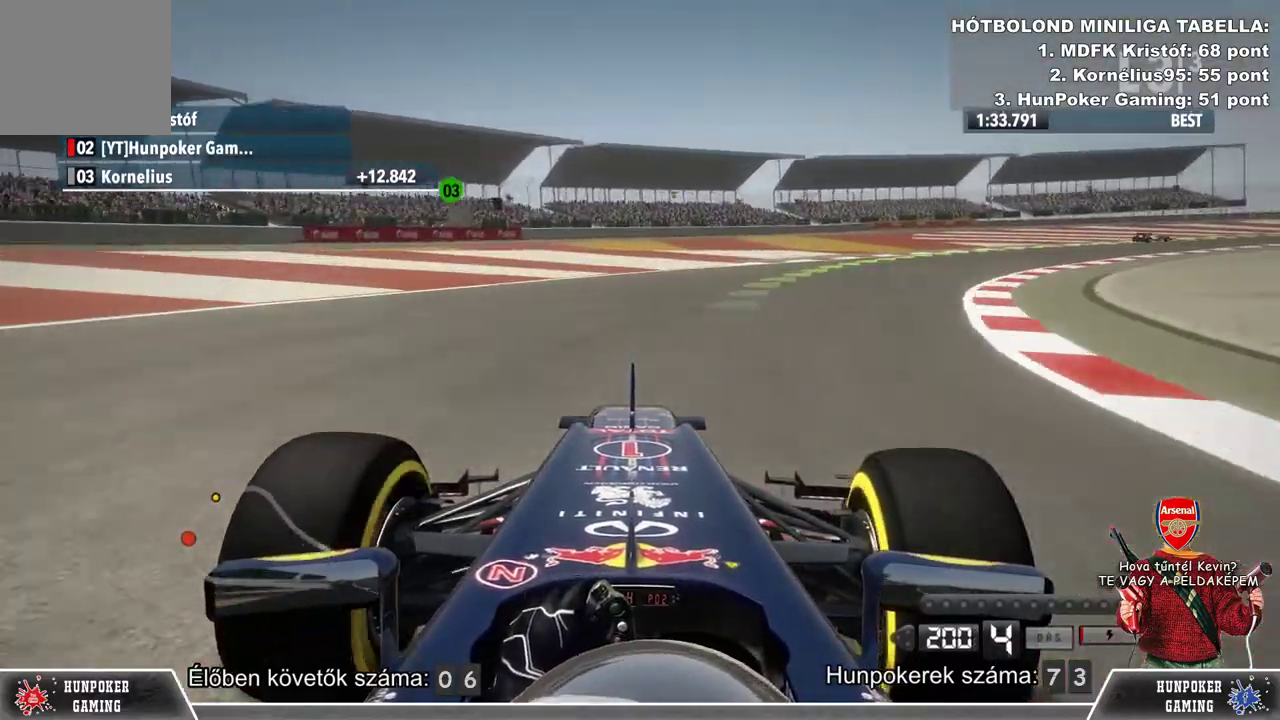
{"buttons": ["R2"], "left_stick": "right", "right_stick": "center", "events": [[33, "R2", "down"]]}
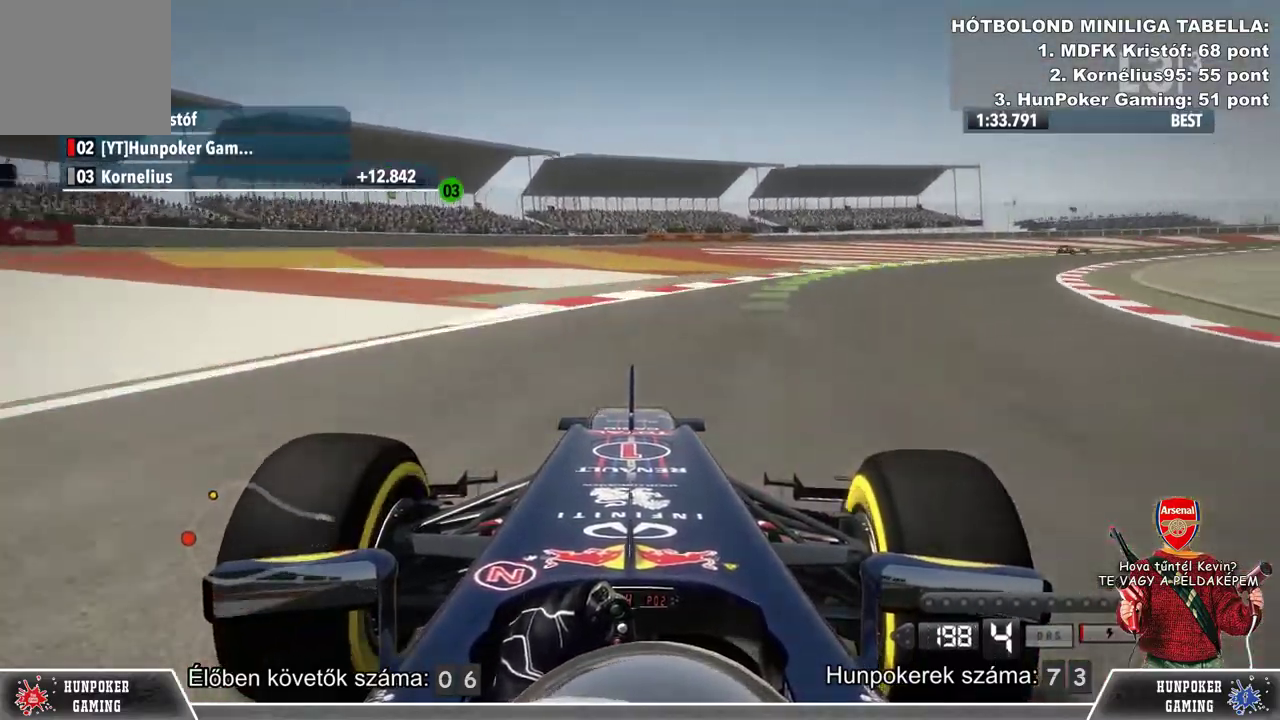
{"buttons": ["R2"], "left_stick": "right", "right_stick": "center", "events": []}